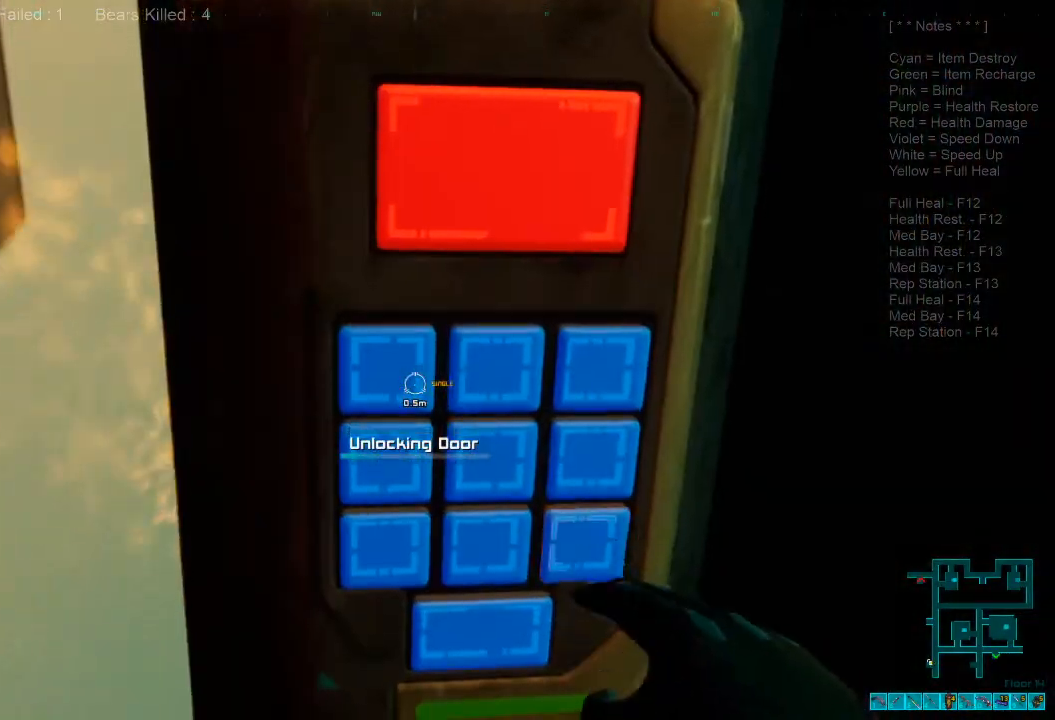
Gameplay with keyboard and mouse; each line is a JSON object with the keys and mouse buttons held at the frame after it. "events" lists presses ("down") and releases ("up") of "1", "2", "3", "4", "a", "alt", "c", "caps_lock", "ctrl", "d", "e", "f", "q", "r", "s", "shift", "space", "super", "tab", "tilde", "v", "w", "x", "z", "mouse_left", "mouse_wheel", "mouse_right", "mouse_mb4" and "mouse_mb5" between this image and that frame as [ms after this image, input, new state], when the widget could be followed in between. "mouse_left", "mouse_wheel", "mouse_right", "mouse_mb4", "mouse_mb5" = the "left", "wheel", "right", "mb4", "mb5" buttons of the "mouse" list. No other keys are recorded. "wheel" means that the mouse wheel is clicked or scrolled. Mouse movement is not recorded.
{"keys": [], "mouse": [], "events": []}
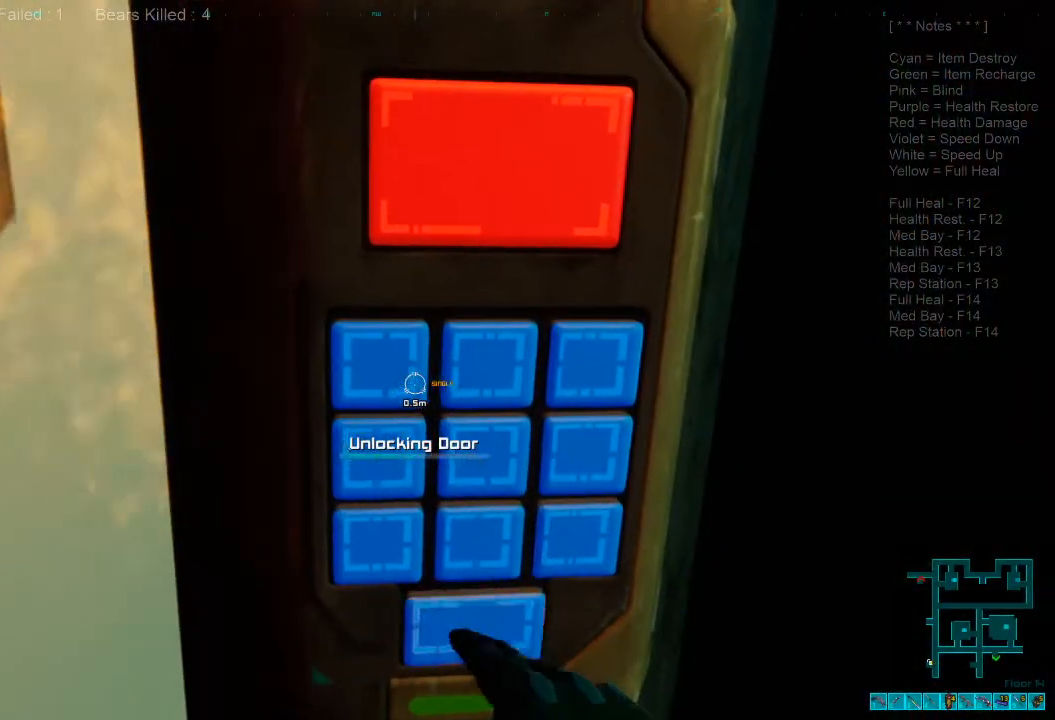
{"keys": [], "mouse": [], "events": []}
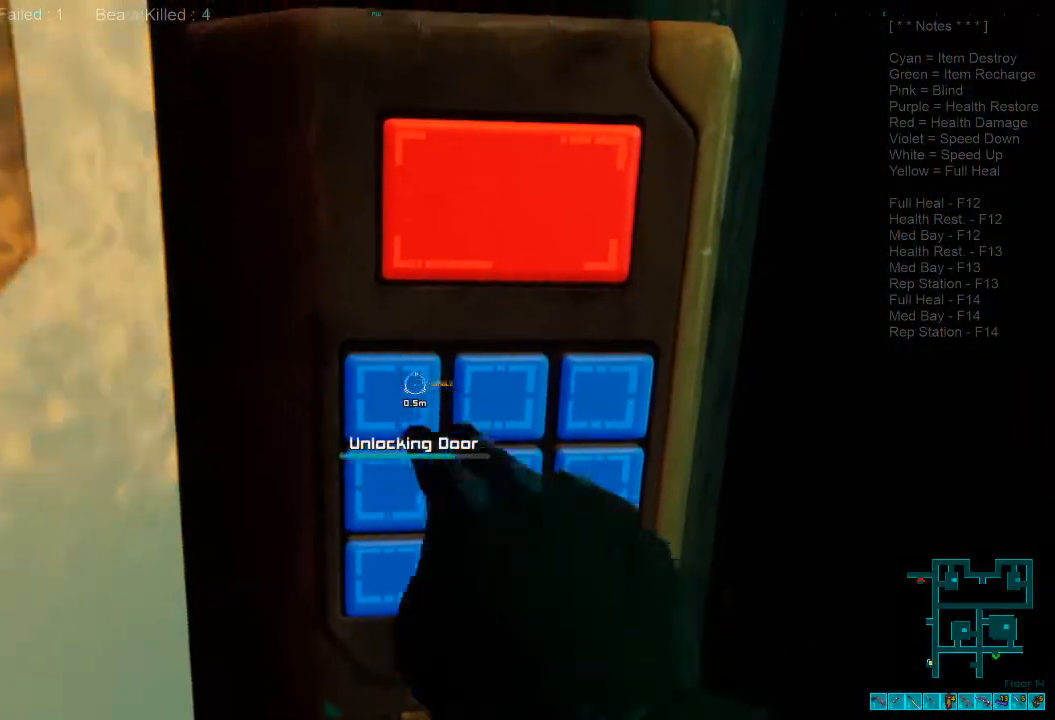
{"keys": [], "mouse": [], "events": []}
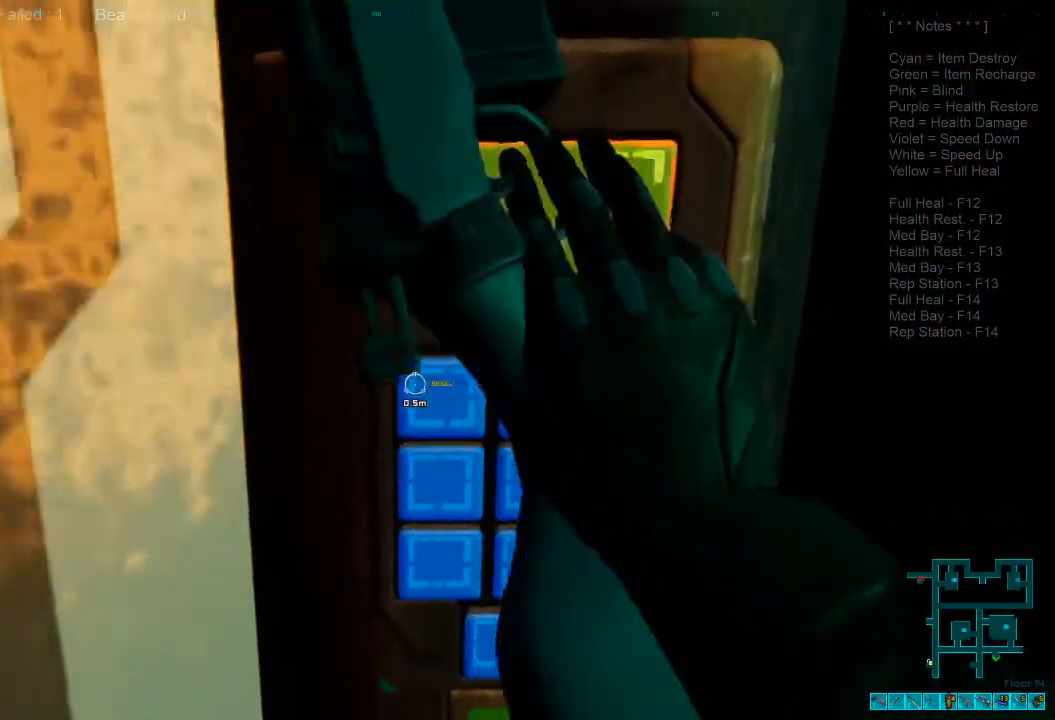
{"keys": ["a"], "mouse": []}
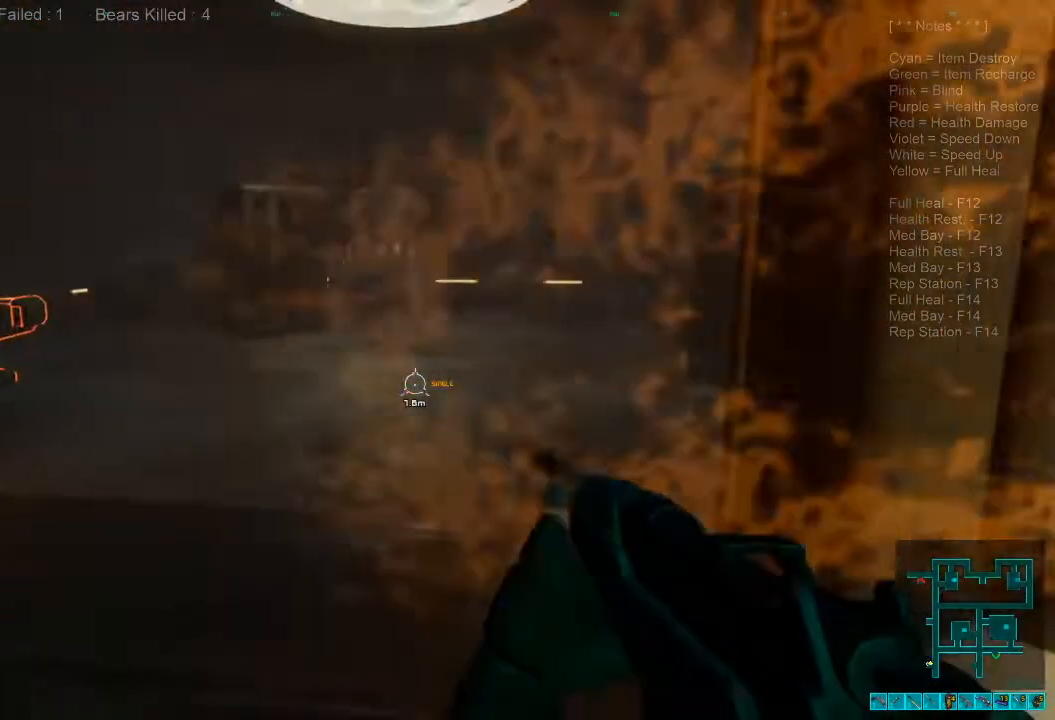
{"keys": ["w"], "mouse": [], "events": [[67, "w", "down"], [100, "a", "up"]]}
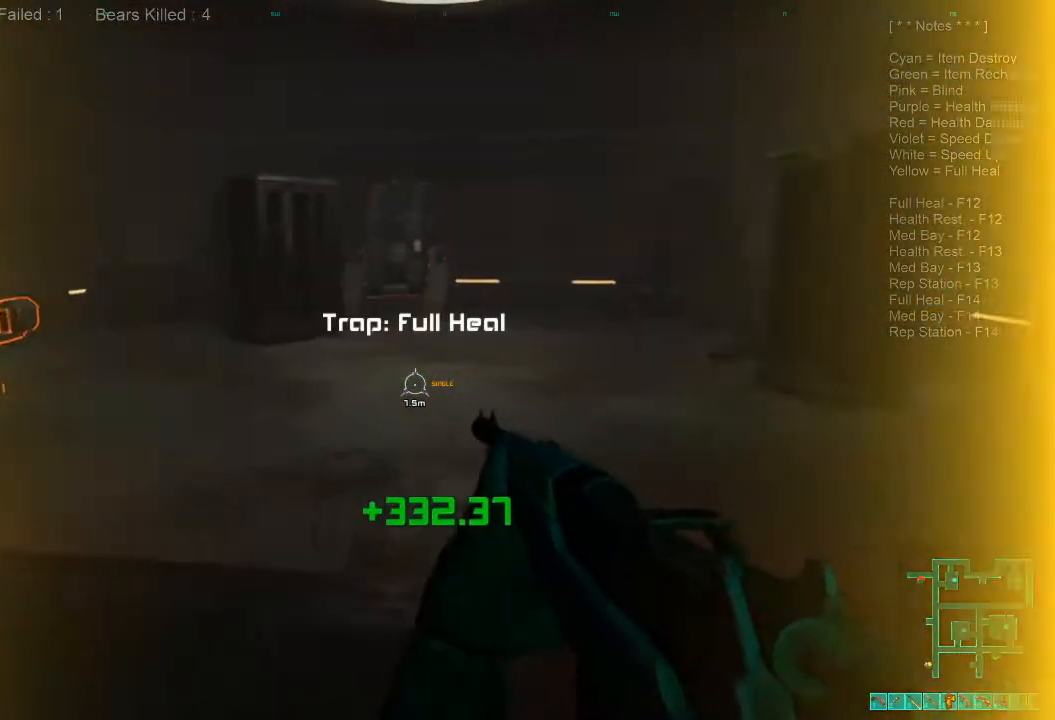
{"keys": ["a", "w"], "mouse": [], "events": [[34, "w", "up"], [200, "a", "down"], [500, "w", "down"]]}
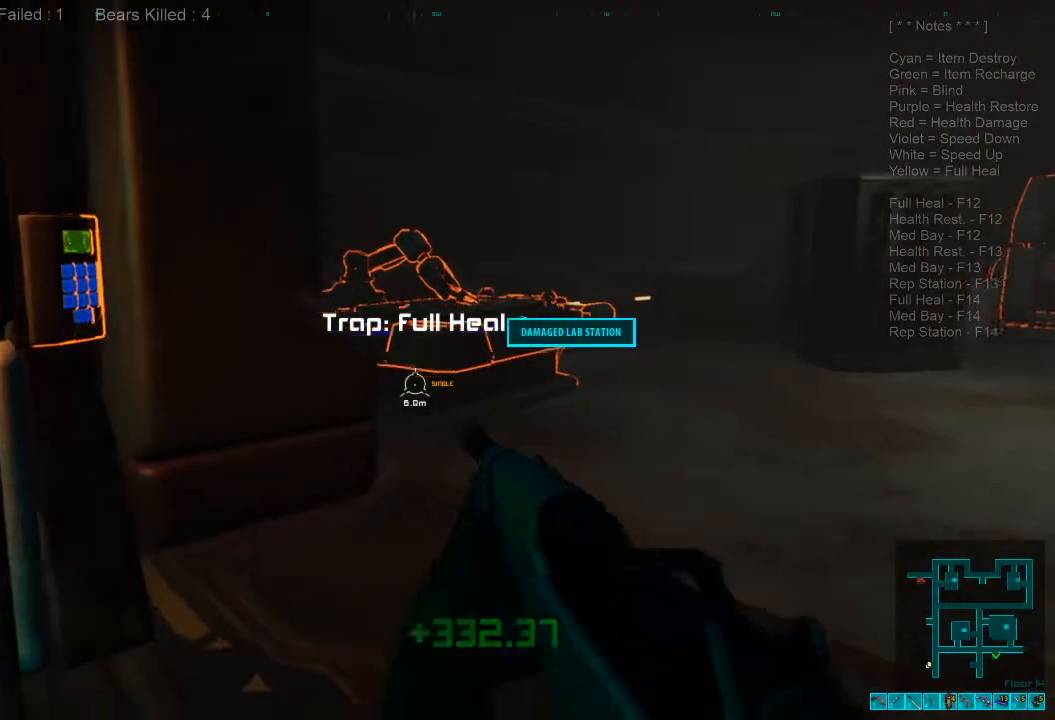
{"keys": ["a", "w"], "mouse": [], "events": [[100, "a", "up"], [334, "a", "down"]]}
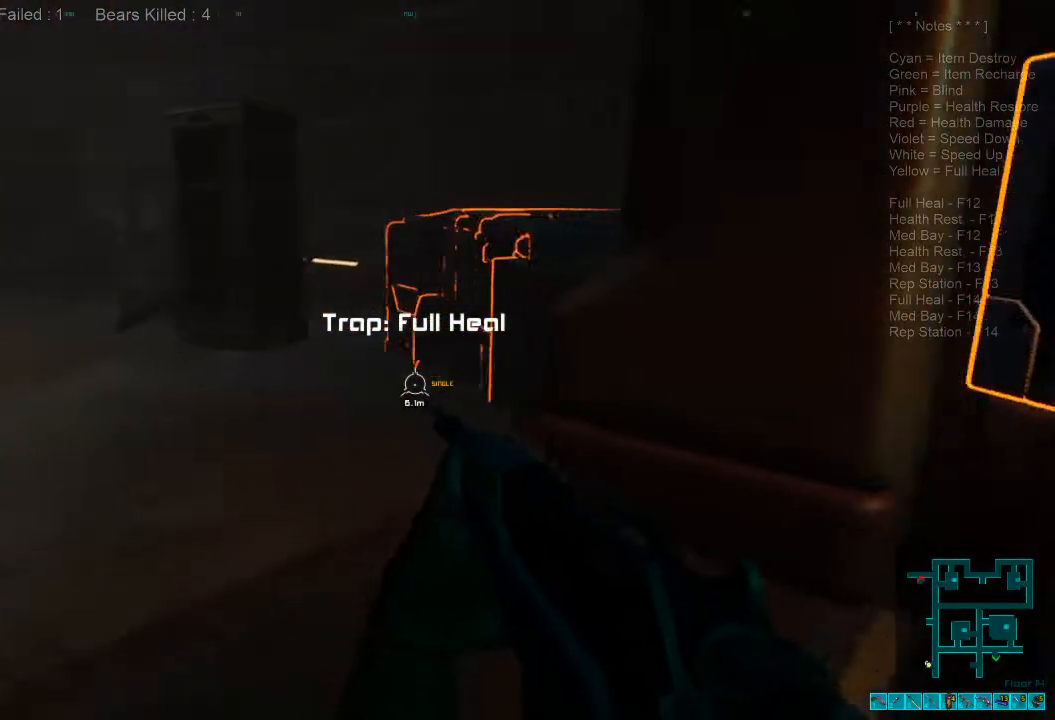
{"keys": ["w"], "mouse": [], "events": [[334, "a", "up"]]}
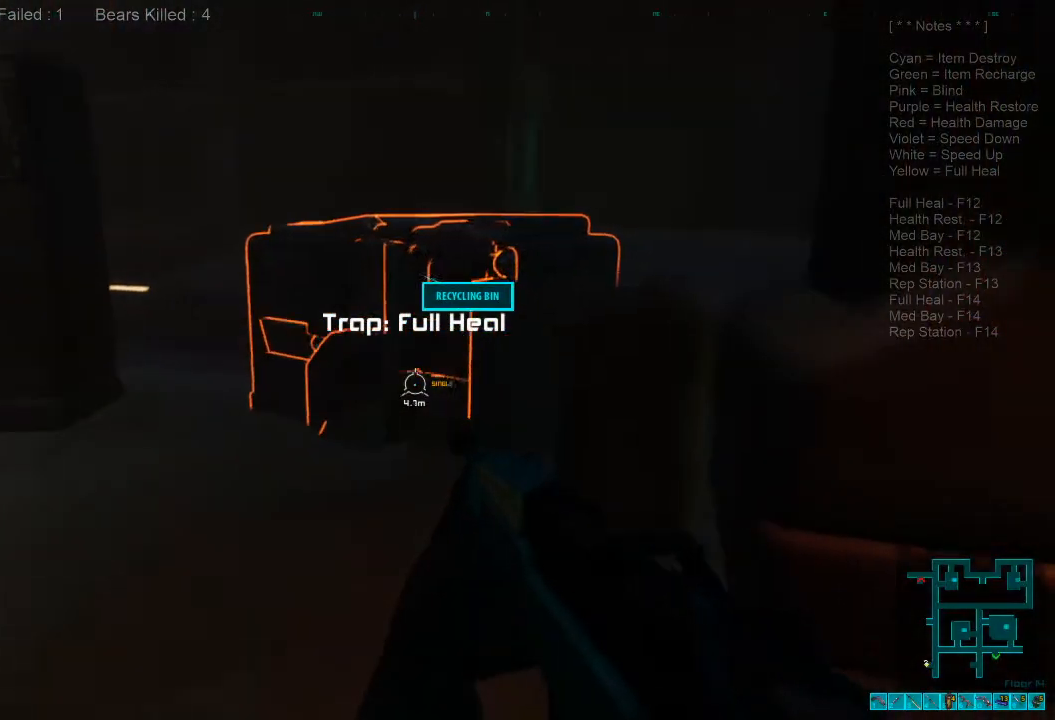
{"keys": [], "mouse": [], "events": [[67, "space", "down"], [134, "w", "up"], [167, "space", "up"]]}
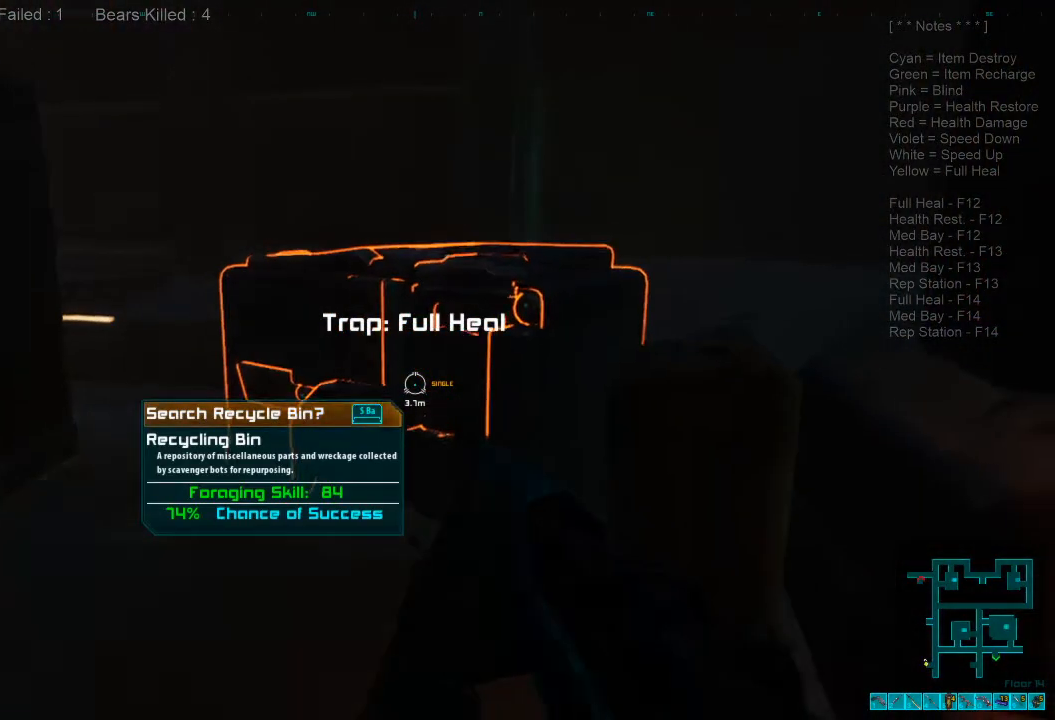
{"keys": [], "mouse": [], "events": [[67, "space", "down"], [134, "space", "up"]]}
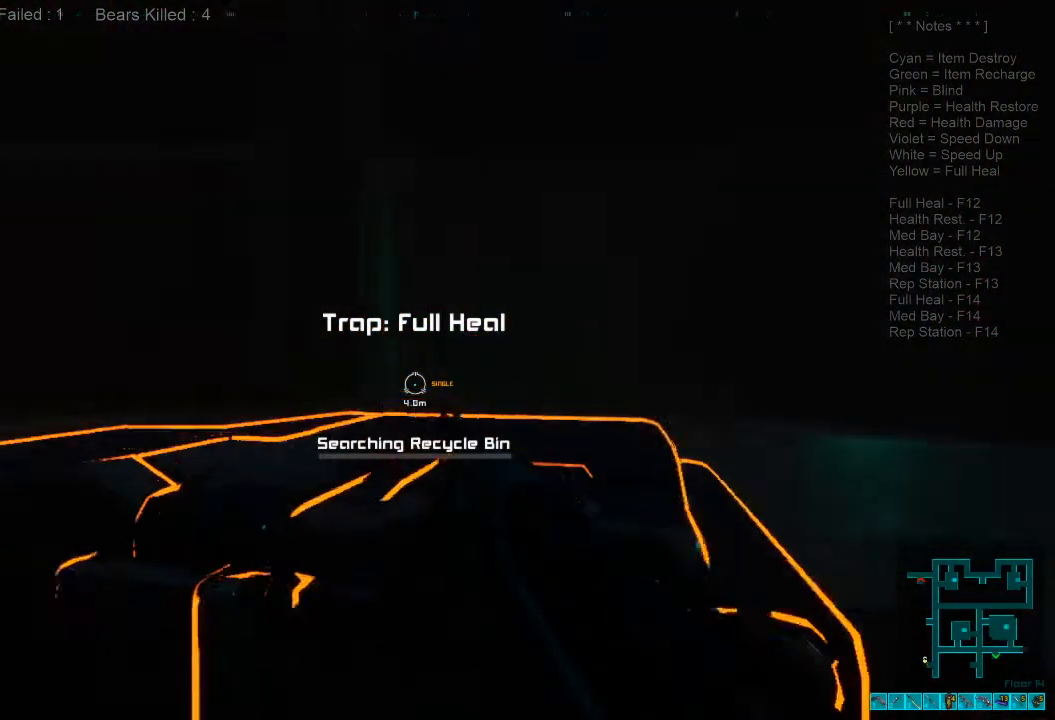
{"keys": [], "mouse": [], "events": []}
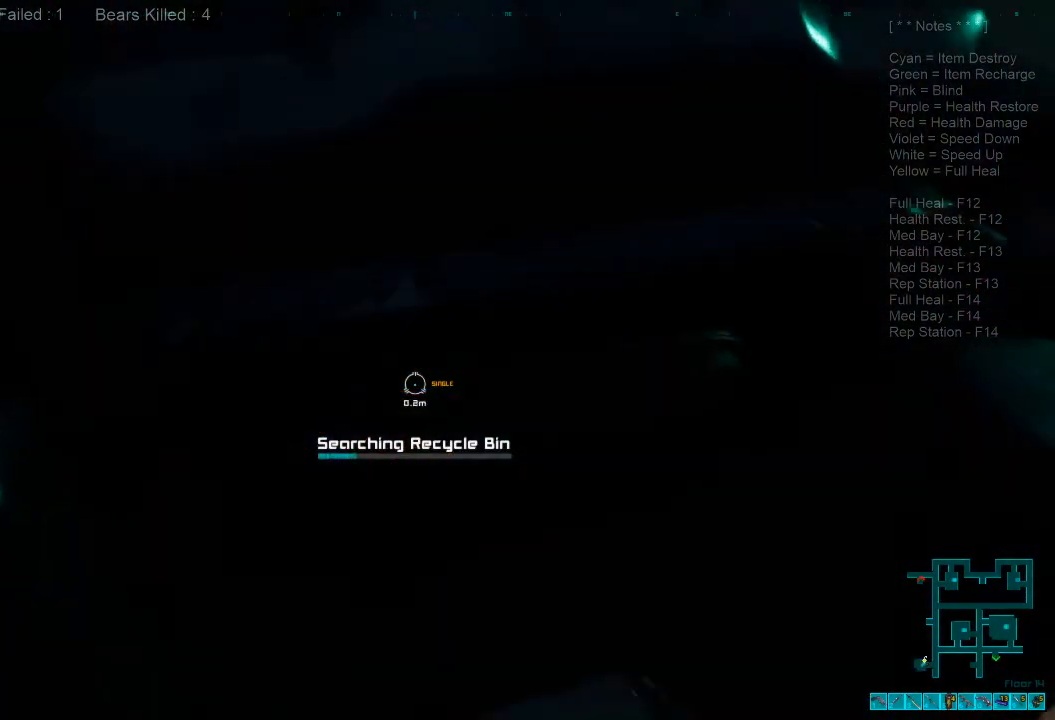
{"keys": [], "mouse": [], "events": []}
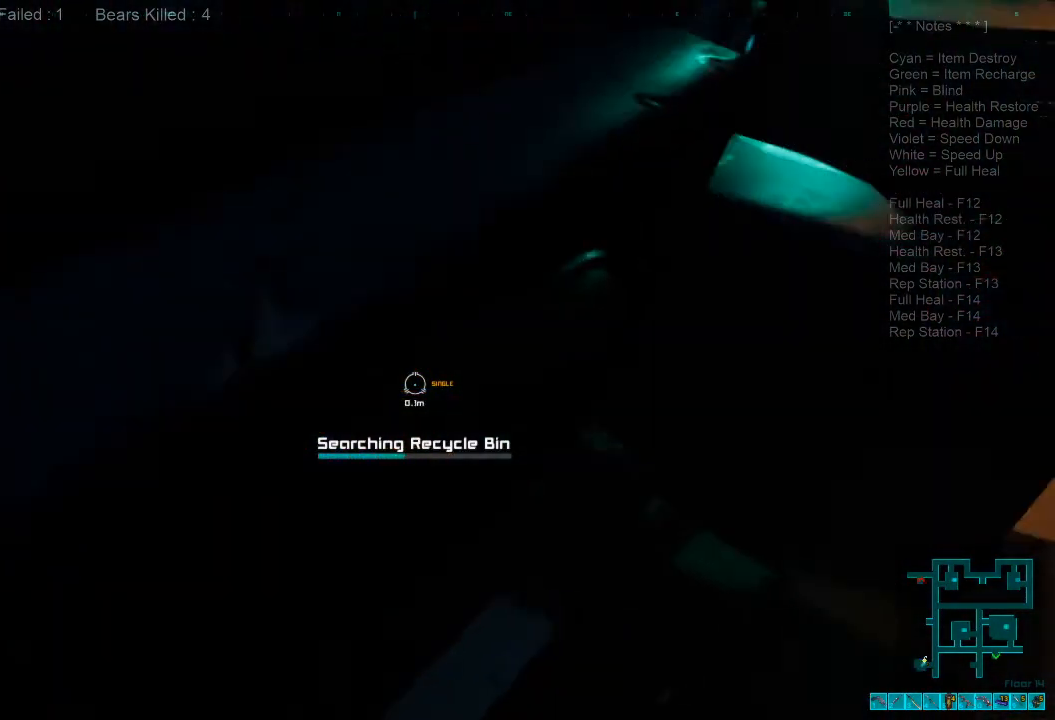
{"keys": [], "mouse": [], "events": []}
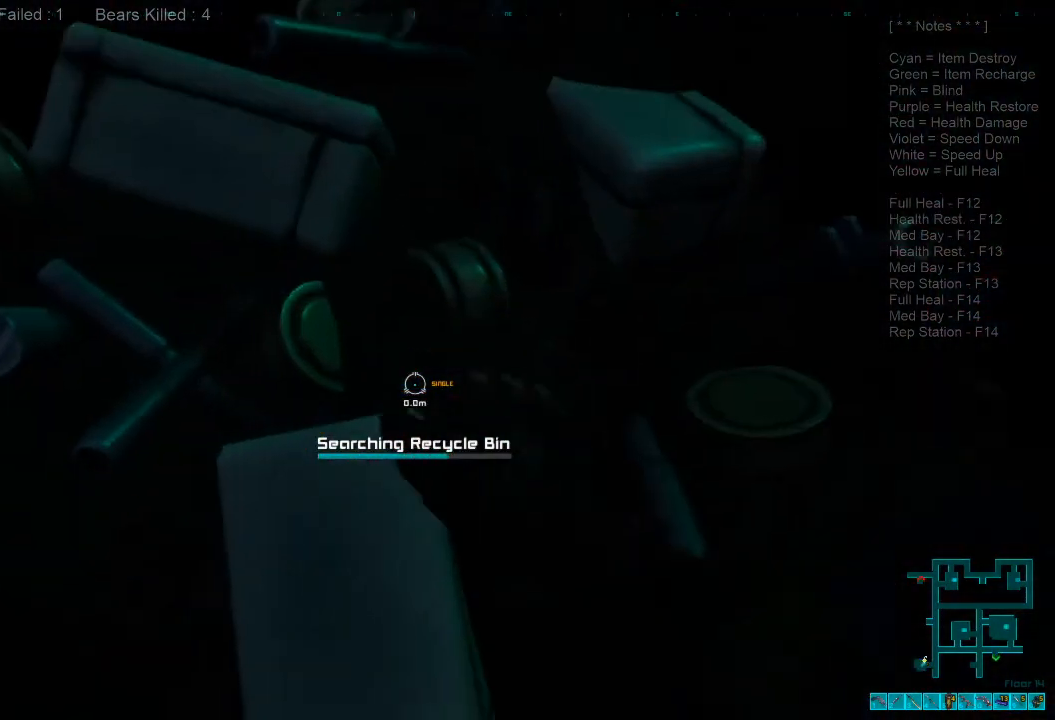
{"keys": ["s"], "mouse": [], "events": [[334, "s", "down"]]}
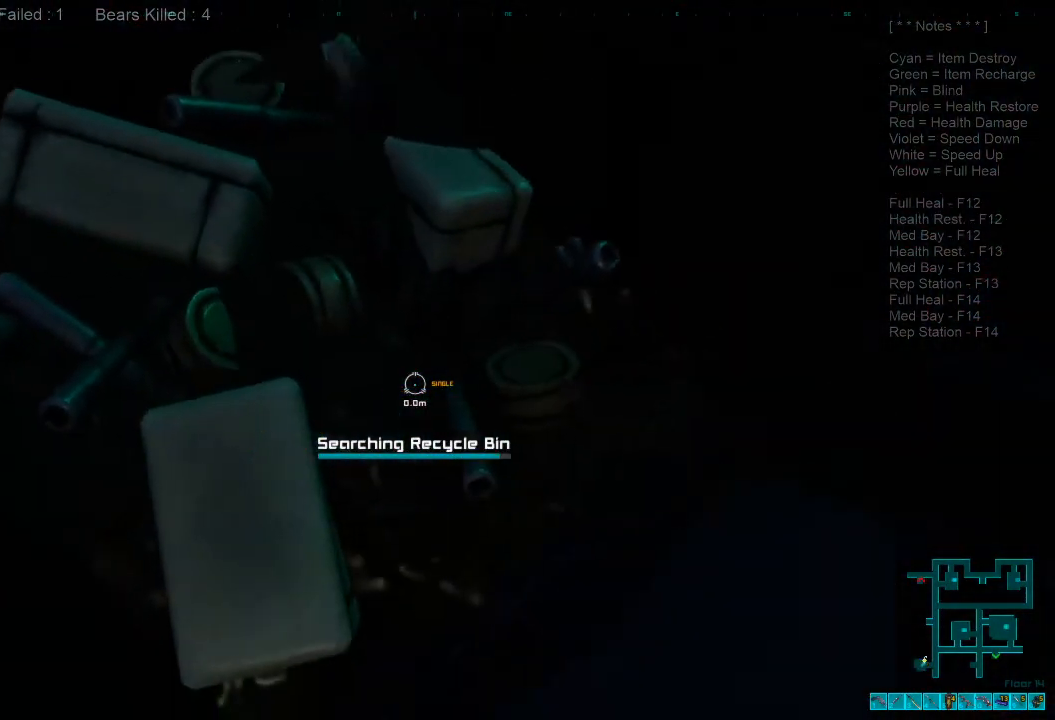
{"keys": ["s"], "mouse": [], "events": []}
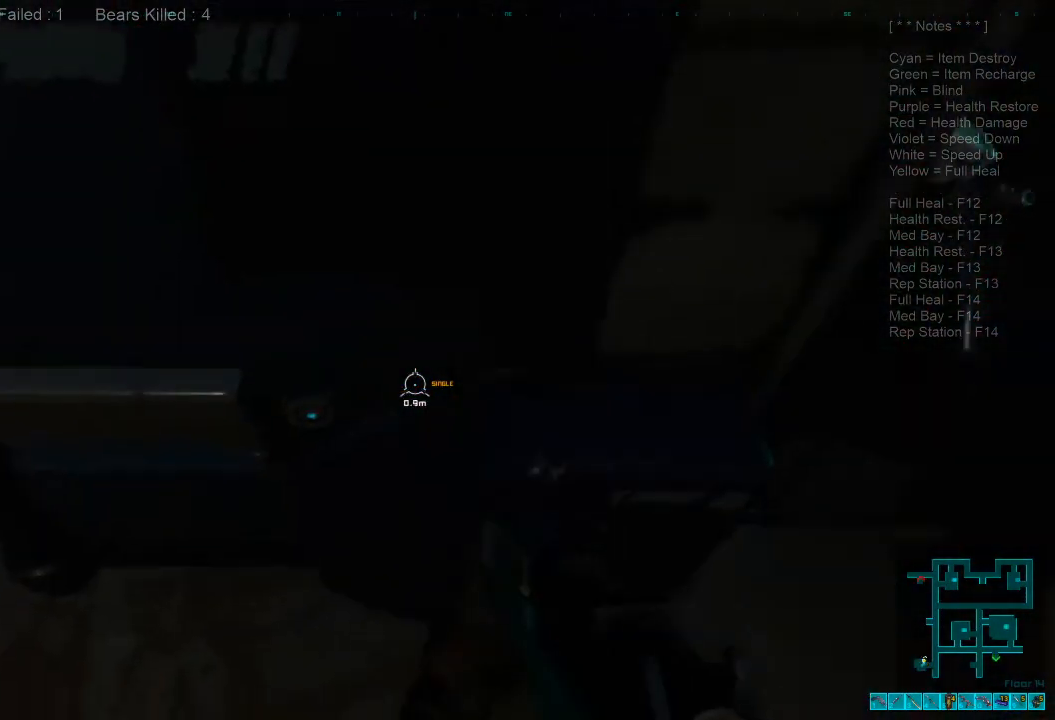
{"keys": ["s"], "mouse": [], "events": []}
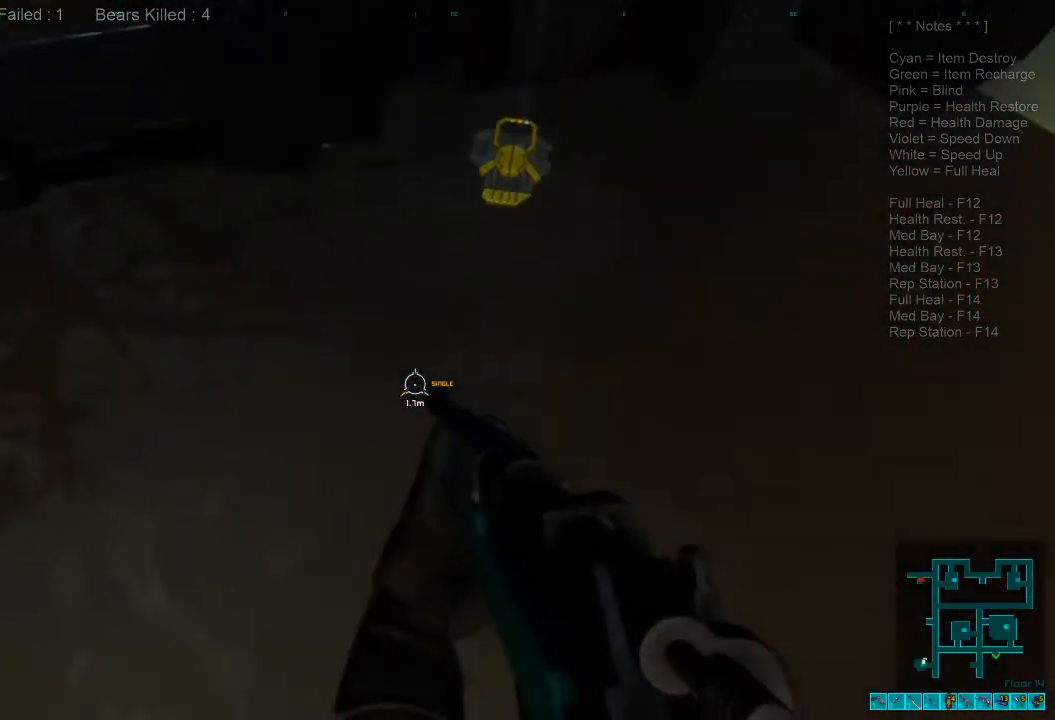
{"keys": [], "mouse": [], "events": [[134, "s", "up"], [267, "space", "down"], [367, "space", "up"]]}
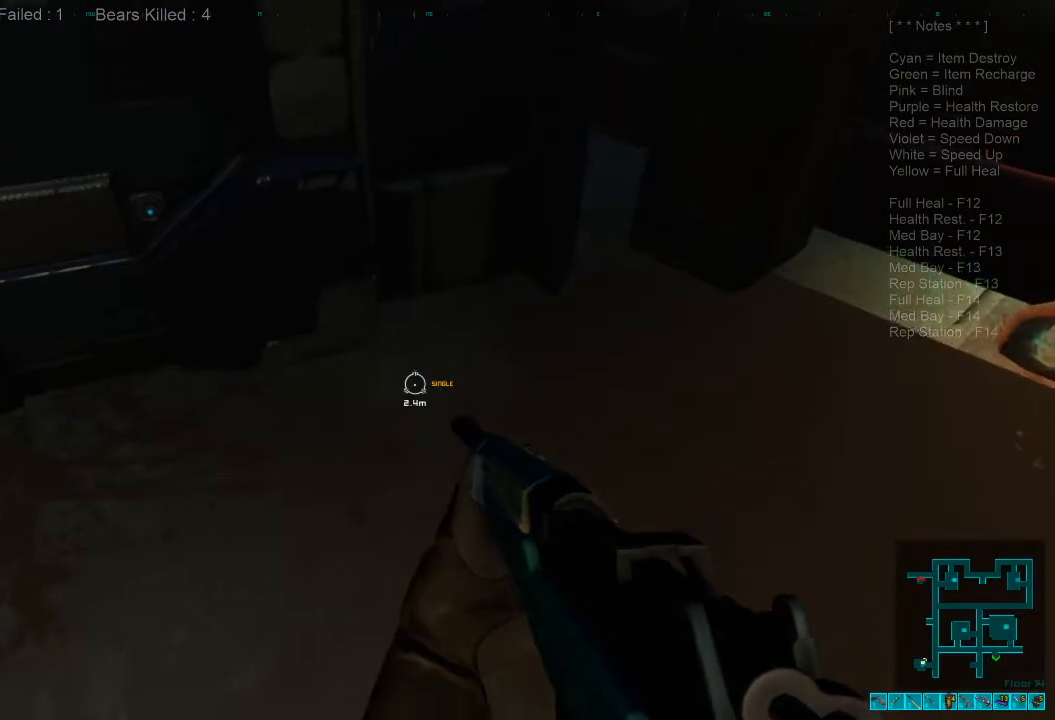
{"keys": ["w"], "mouse": [], "events": [[34, "a", "down"], [67, "w", "down"], [300, "a", "up"]]}
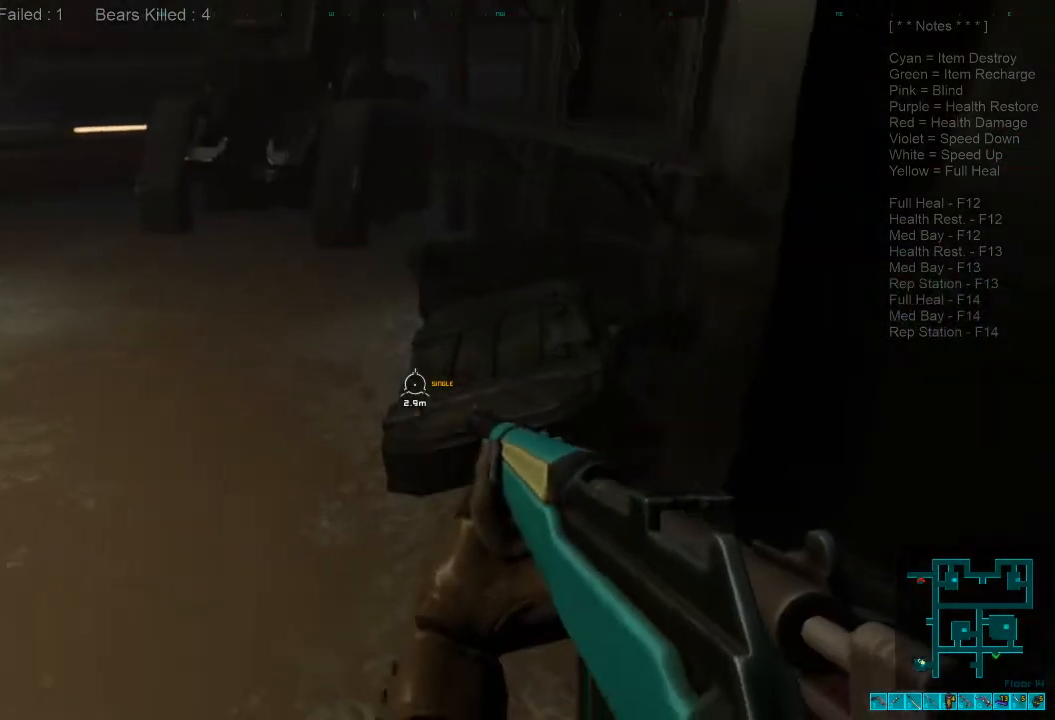
{"keys": ["shift", "w"], "mouse": [], "events": [[367, "shift", "down"]]}
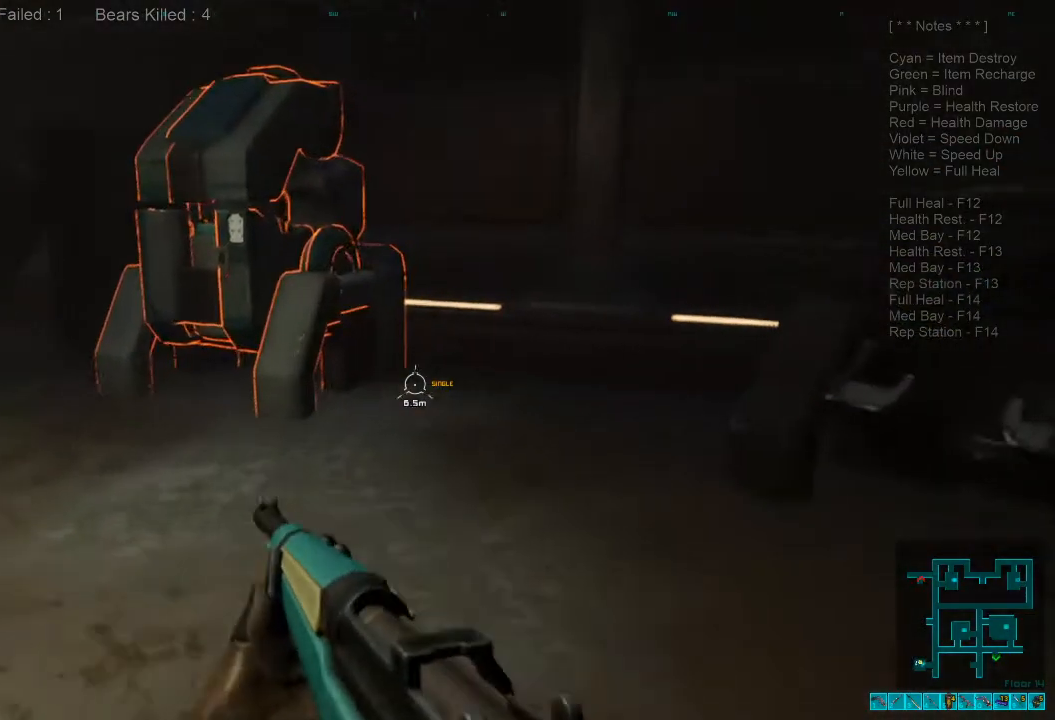
{"keys": [], "mouse": [], "events": [[234, "shift", "up"], [400, "space", "down"], [467, "space", "up"], [500, "w", "up"]]}
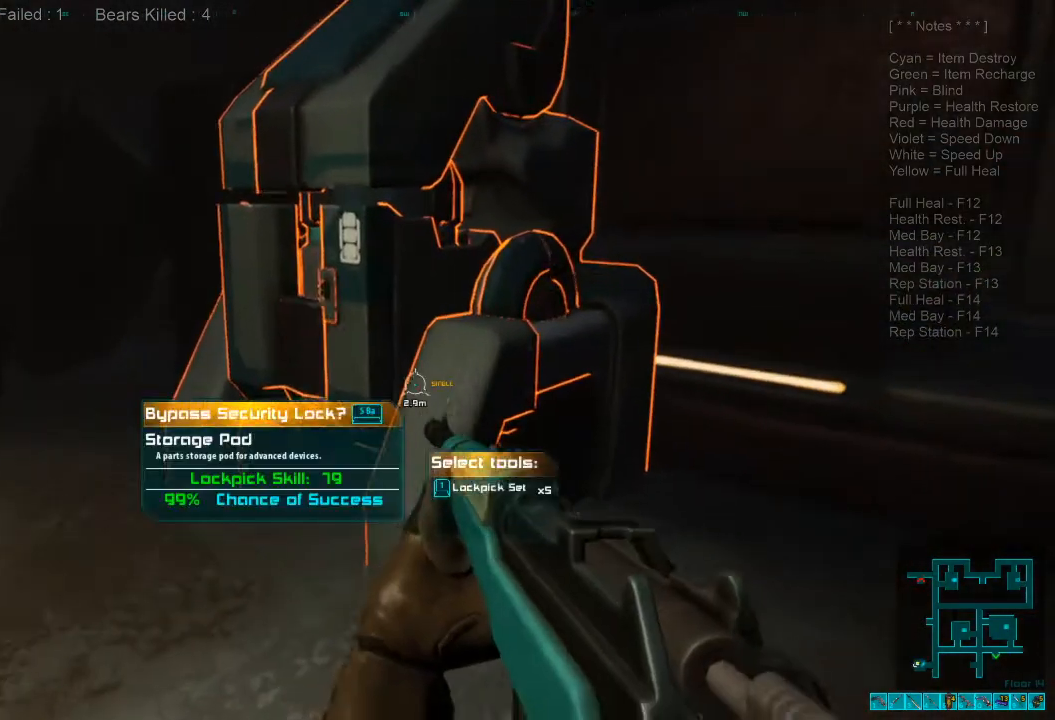
{"keys": [], "mouse": [], "events": [[67, "space", "down"], [167, "space", "up"]]}
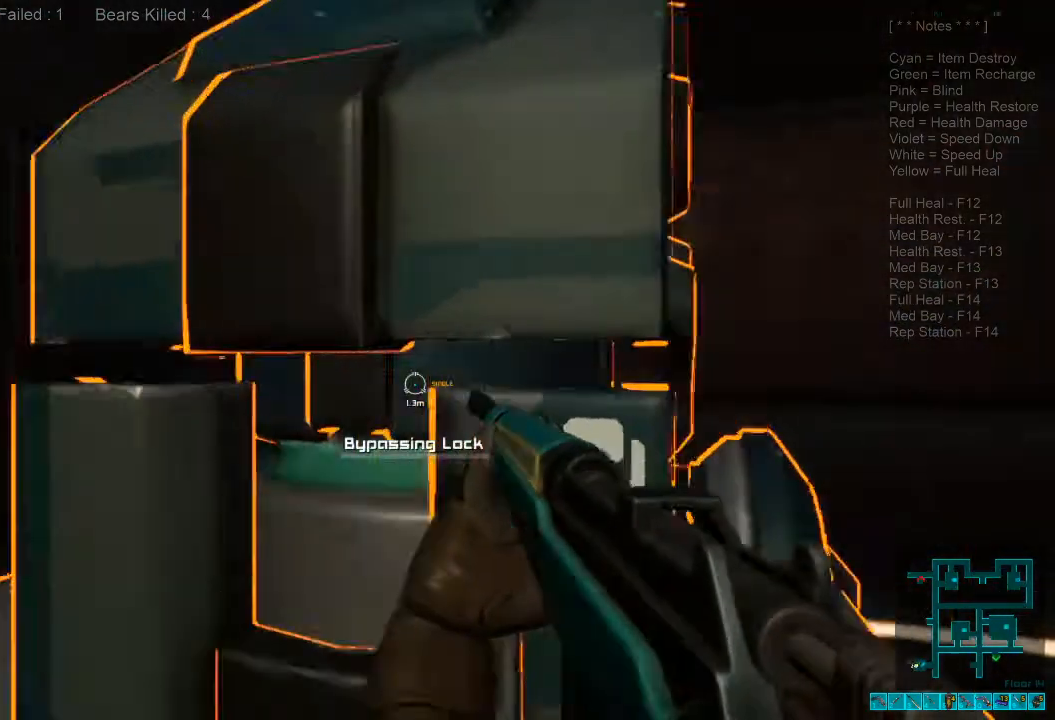
{"keys": [], "mouse": [], "events": []}
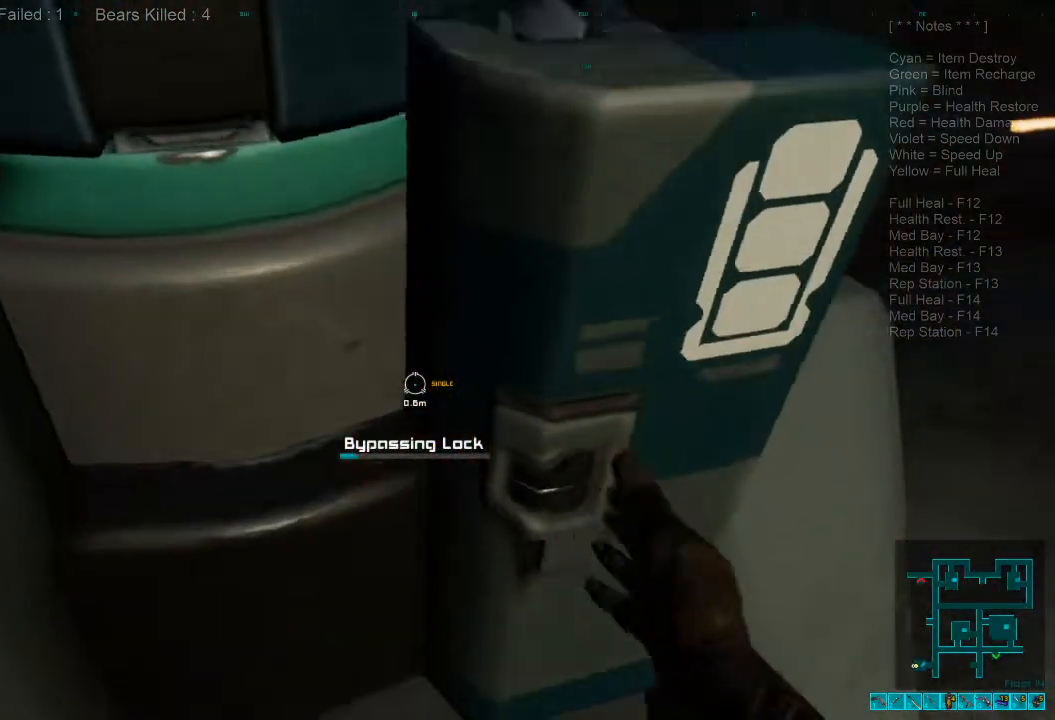
{"keys": [], "mouse": [], "events": []}
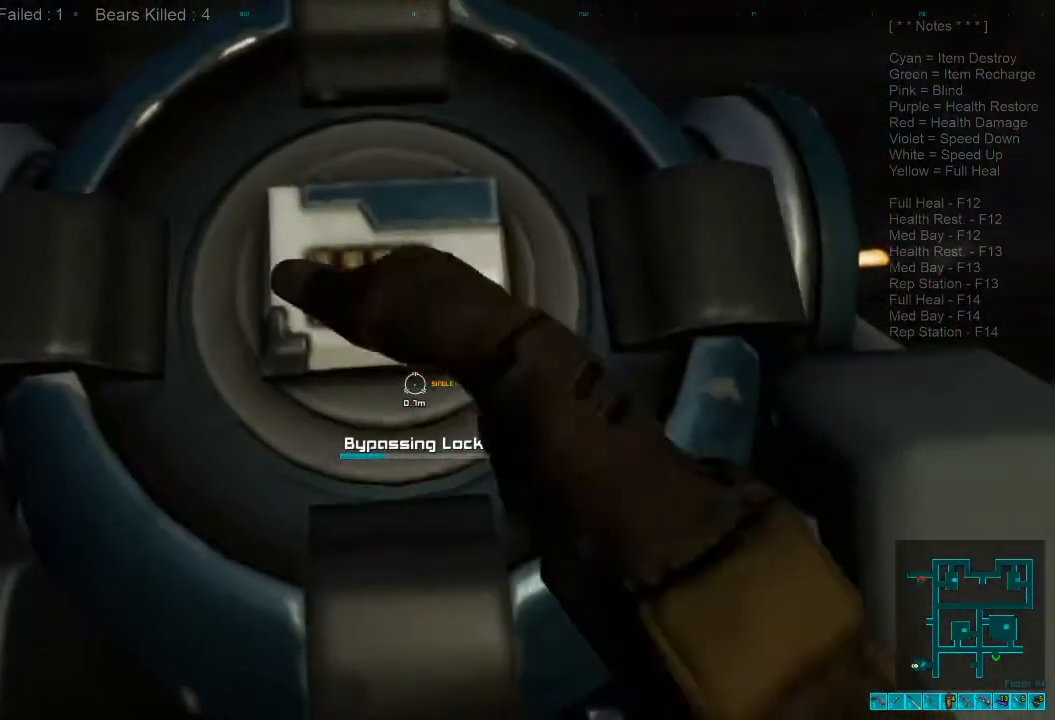
{"keys": [], "mouse": [], "events": []}
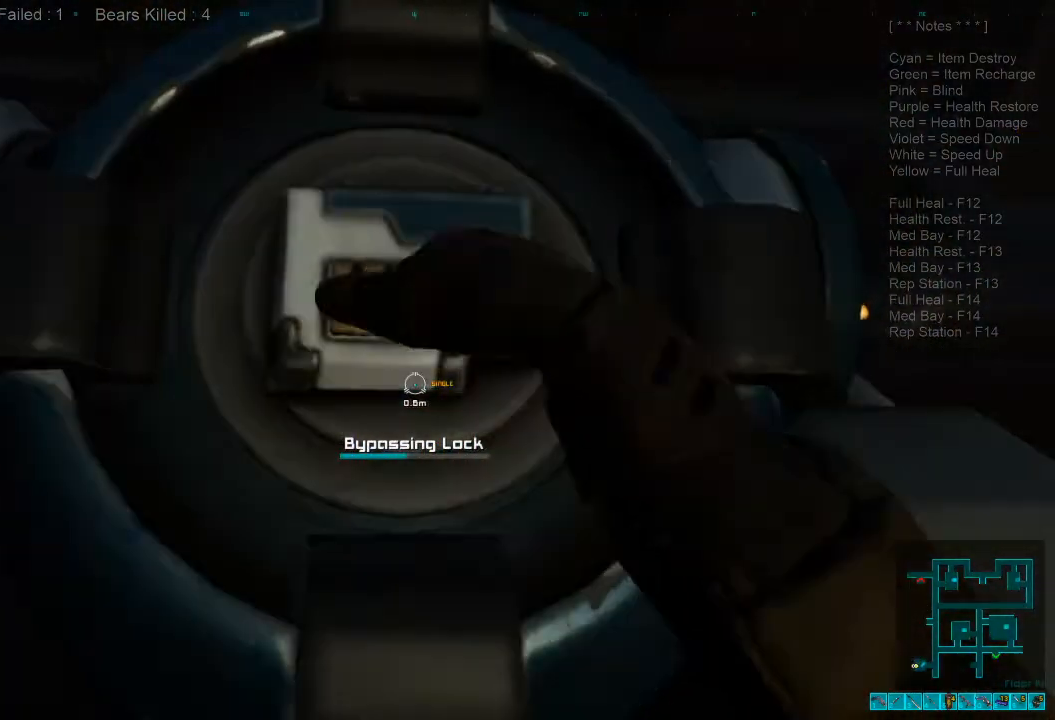
{"keys": [], "mouse": [], "events": []}